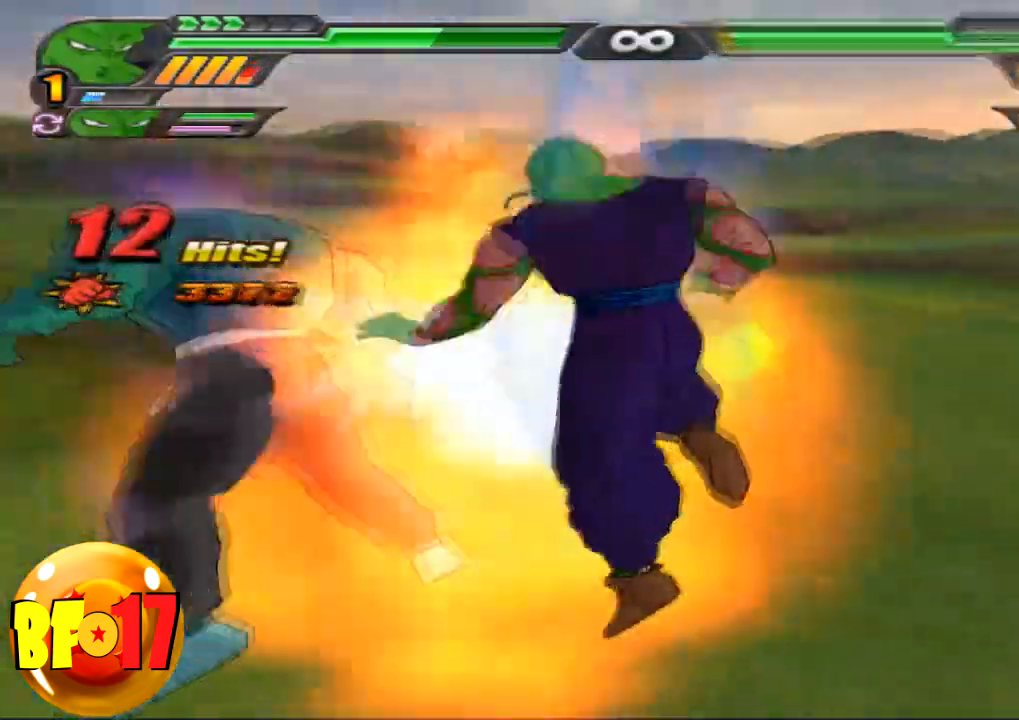
Gameplay with a controller (PlayStation layout); each line is a JSON object with the inputs held at the frame after it. "events" lists button and stick changes between this image and that frame as [ms after this image, input, new state], when the widget could be followed in between.
{"buttons": ["SQUARE"], "left_stick": "center", "right_stick": "center", "events": [[134, "SQUARE", "up"], [167, "SQUARE", "down"], [467, "SQUARE", "up"], [501, "SQUARE", "down"]]}
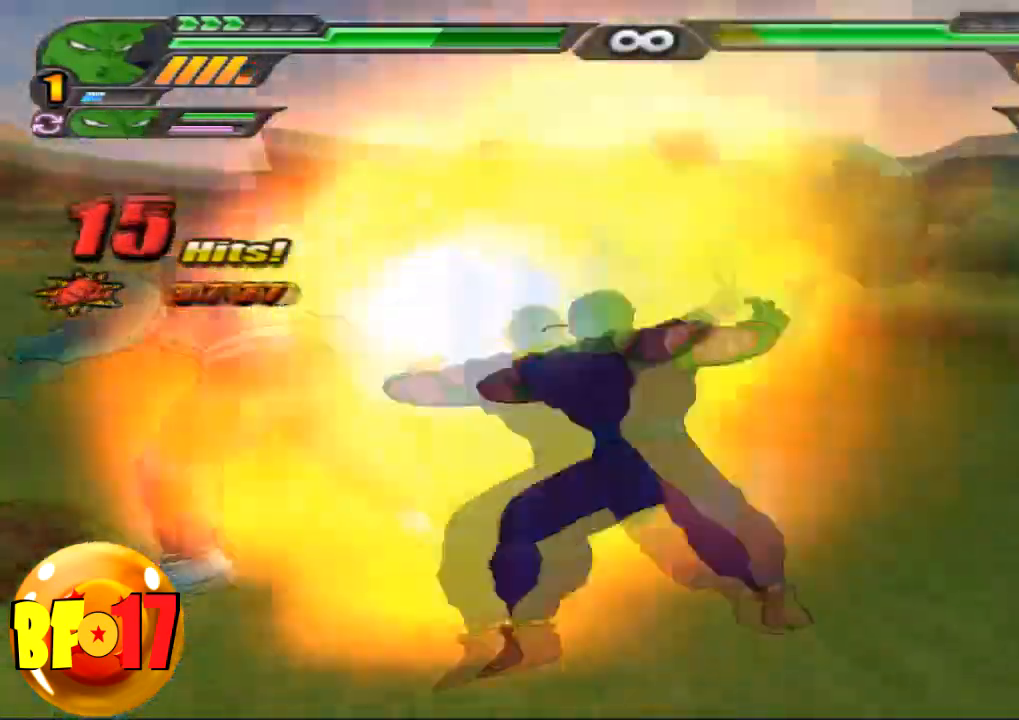
{"buttons": ["SQUARE"], "left_stick": "center", "right_stick": "center", "events": [[133, "SQUARE", "up"], [200, "SQUARE", "down"], [300, "SQUARE", "up"], [467, "SQUARE", "down"]]}
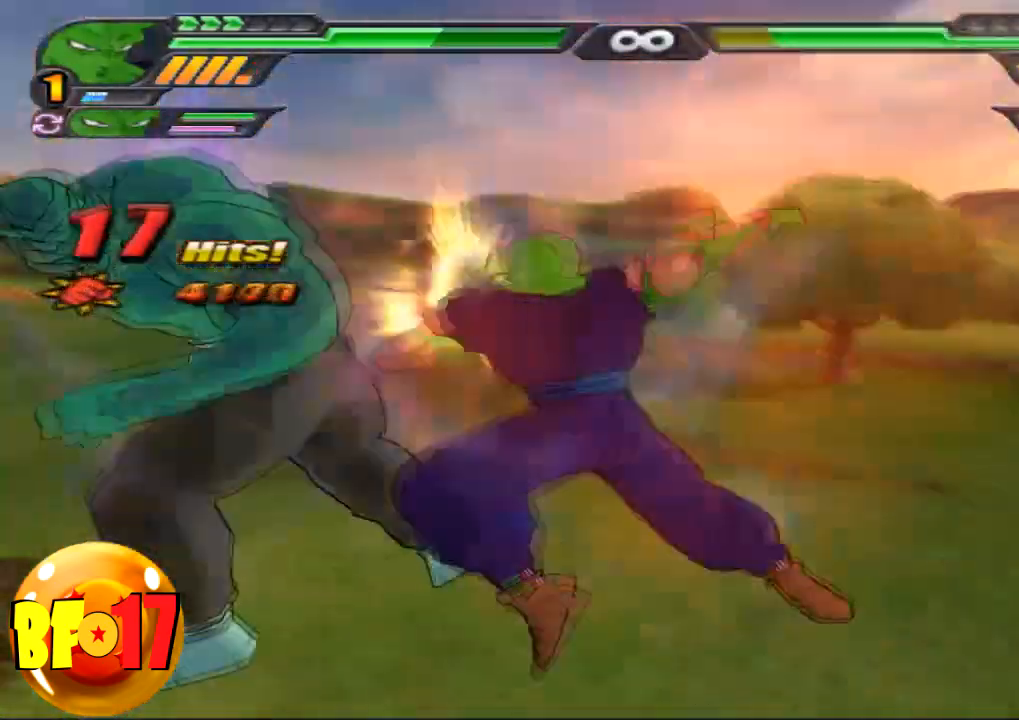
{"buttons": [], "left_stick": "center", "right_stick": "center", "events": [[100, "SQUARE", "up"], [267, "left_stick", "up"], [300, "TRIANGLE", "down"], [367, "left_stick", "center"], [401, "TRIANGLE", "up"]]}
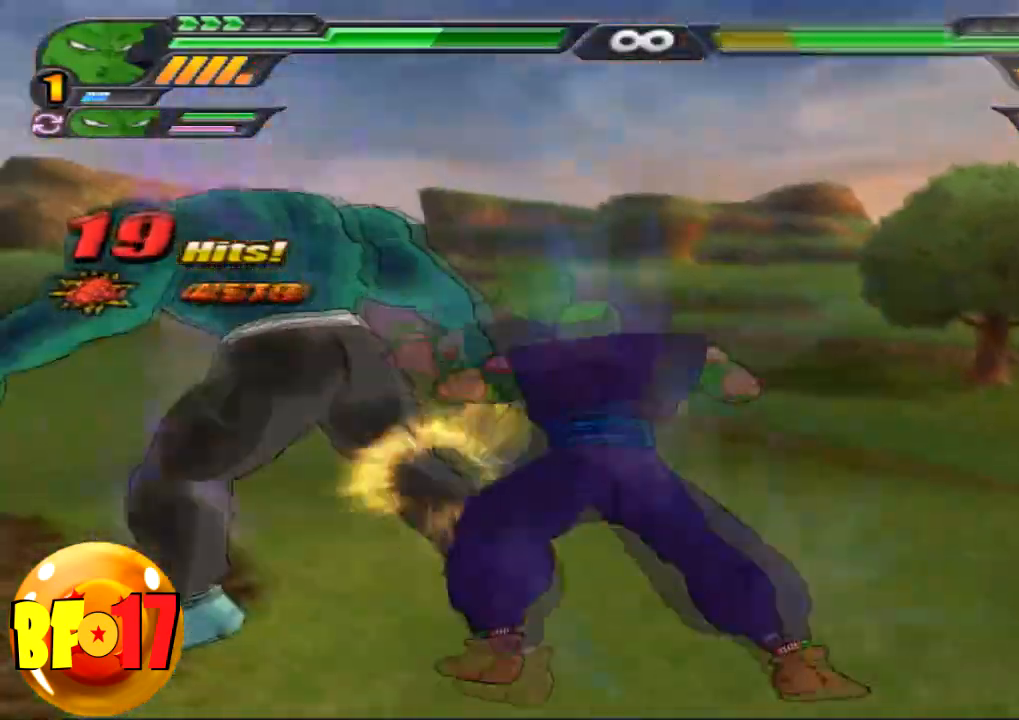
{"buttons": [], "left_stick": "center", "right_stick": "center", "events": [[333, "CROSS", "down"], [467, "CROSS", "up"]]}
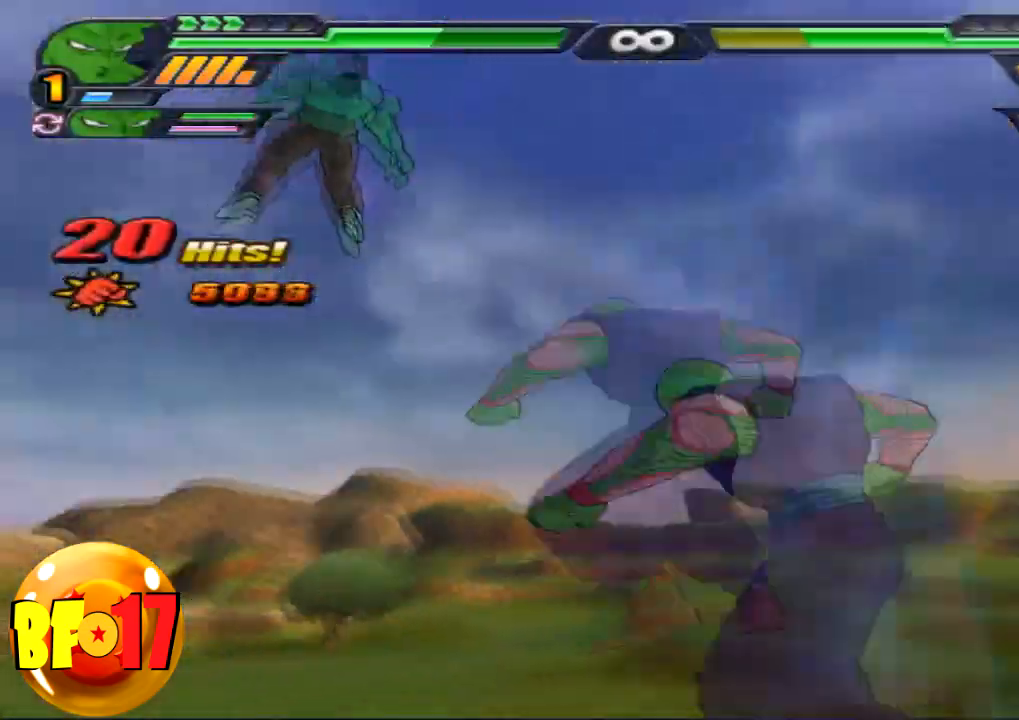
{"buttons": ["SQUARE"], "left_stick": "center", "right_stick": "center", "events": [[67, "SQUARE", "down"]]}
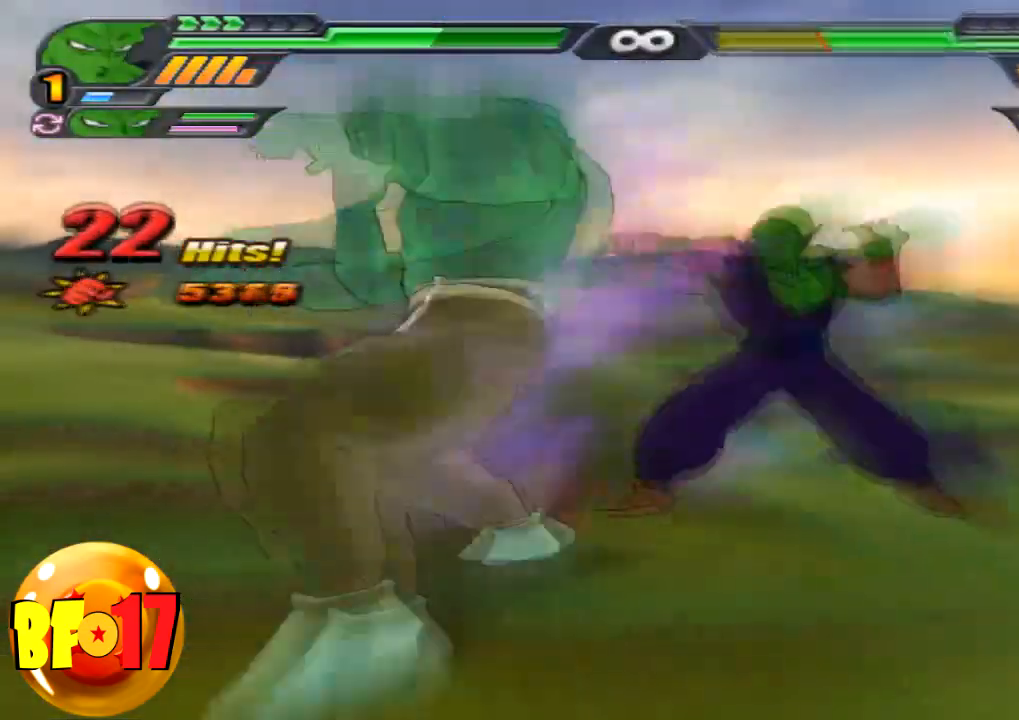
{"buttons": [], "left_stick": "center", "right_stick": "center", "events": [[33, "SQUARE", "up"], [66, "SQUARE", "down"], [166, "SQUARE", "up"]]}
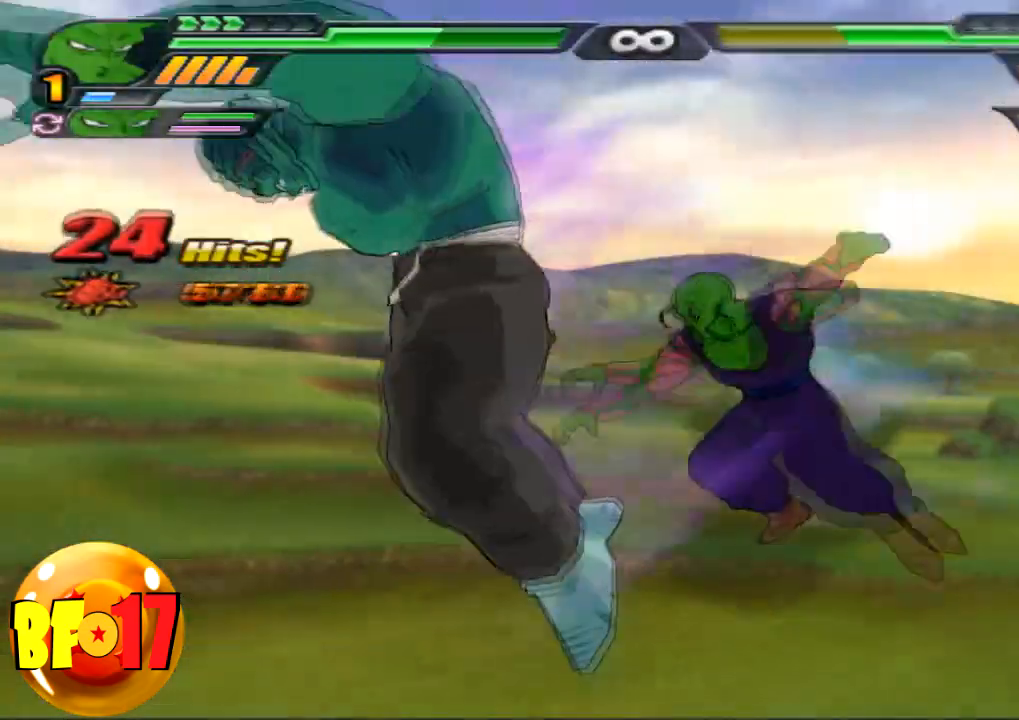
{"buttons": [], "left_stick": "center", "right_stick": "center", "events": [[167, "SQUARE", "down"], [300, "SQUARE", "up"], [334, "SQUARE", "down"], [467, "SQUARE", "up"]]}
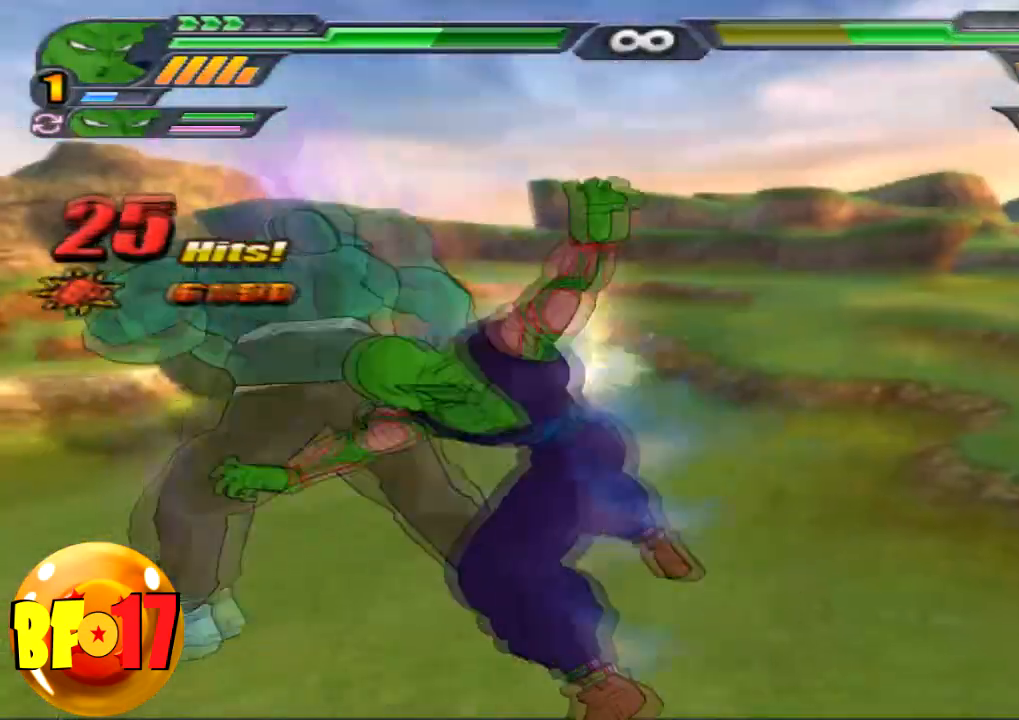
{"buttons": [], "left_stick": "center", "right_stick": "center", "events": [[100, "SQUARE", "down"], [233, "SQUARE", "up"], [300, "SQUARE", "down"], [433, "SQUARE", "up"]]}
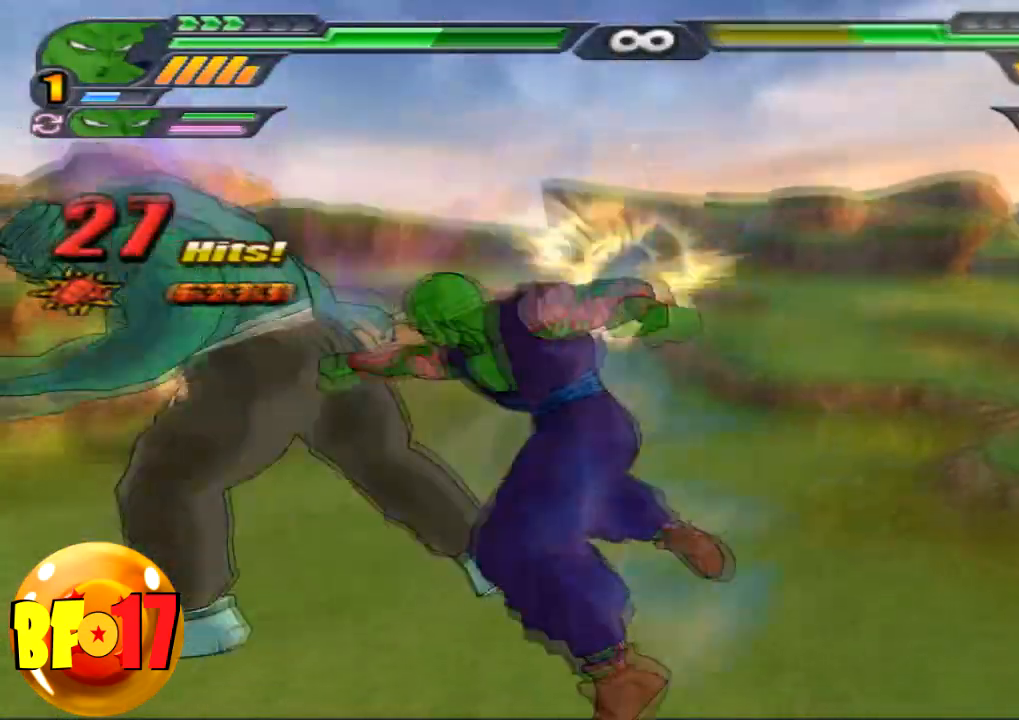
{"buttons": [], "left_stick": "center", "right_stick": "center", "events": [[67, "TRIANGLE", "down"], [200, "TRIANGLE", "up"]]}
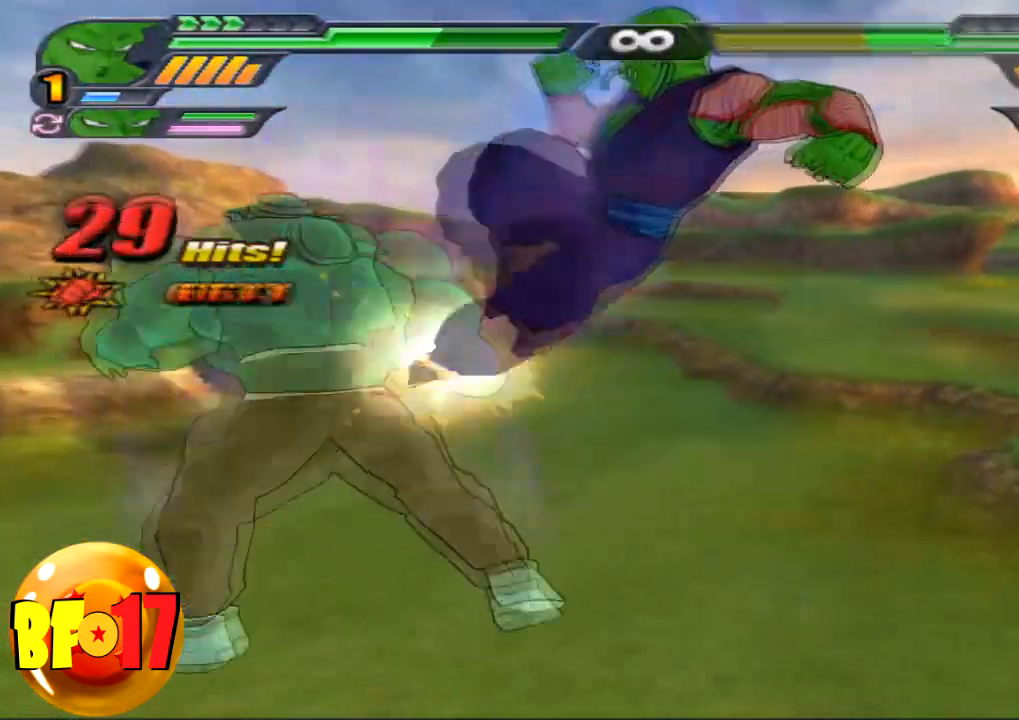
{"buttons": ["SQUARE"], "left_stick": "center", "right_stick": "center", "events": [[367, "SQUARE", "down"]]}
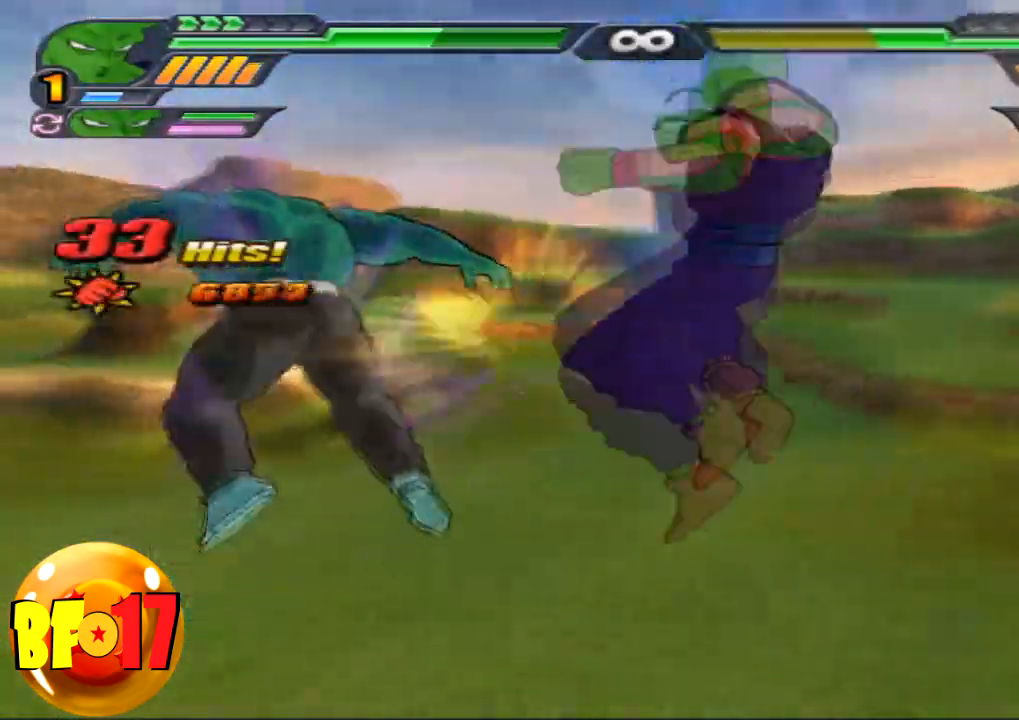
{"buttons": [], "left_stick": "center", "right_stick": "center", "events": [[34, "SQUARE", "up"], [100, "SQUARE", "down"], [200, "SQUARE", "up"], [367, "SQUARE", "down"], [501, "SQUARE", "up"]]}
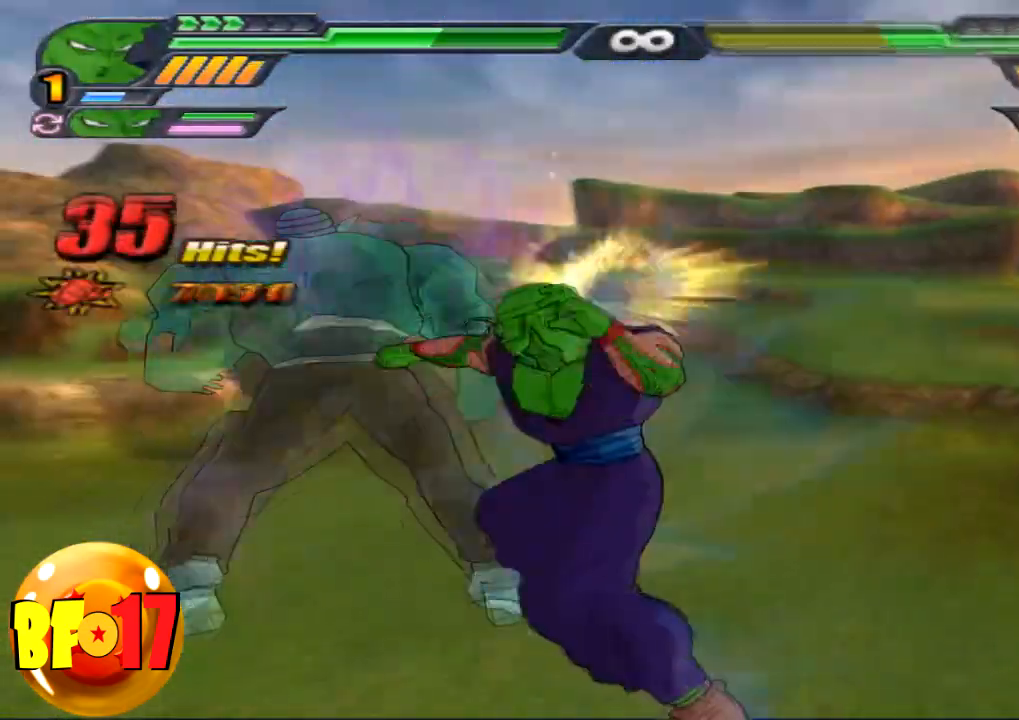
{"buttons": [], "left_stick": "center", "right_stick": "center", "events": [[66, "SQUARE", "down"], [166, "SQUARE", "up"], [267, "left_stick", "down"], [333, "TRIANGLE", "down"], [400, "left_stick", "center"], [433, "TRIANGLE", "up"]]}
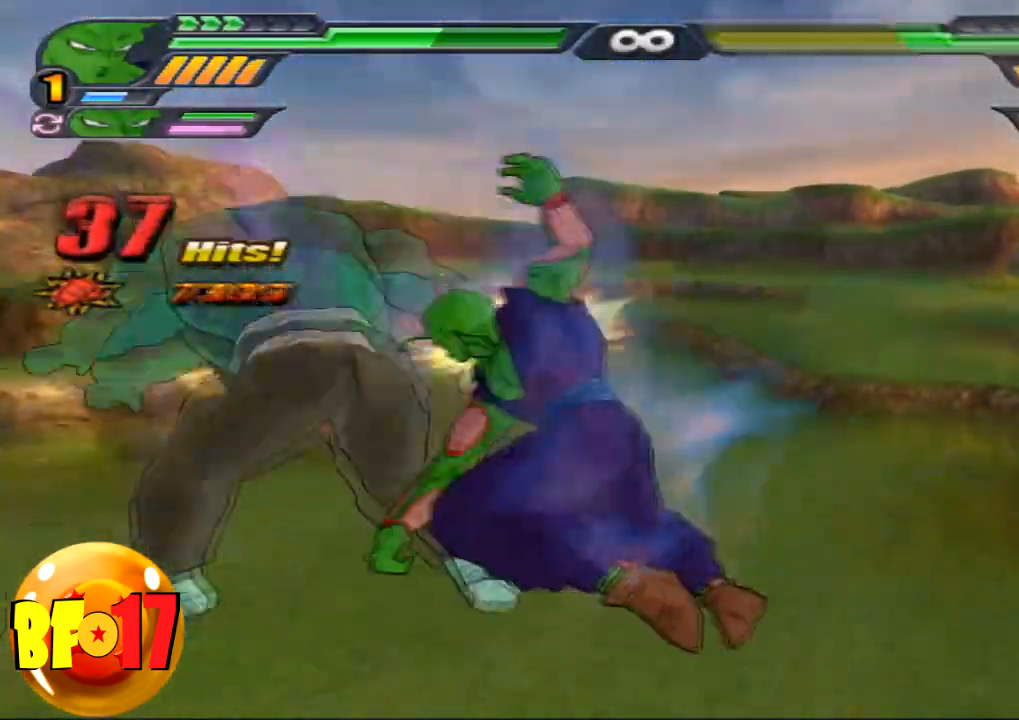
{"buttons": ["TRIANGLE"], "left_stick": "up", "right_stick": "center", "events": [[467, "TRIANGLE", "down"], [467, "left_stick", "up"]]}
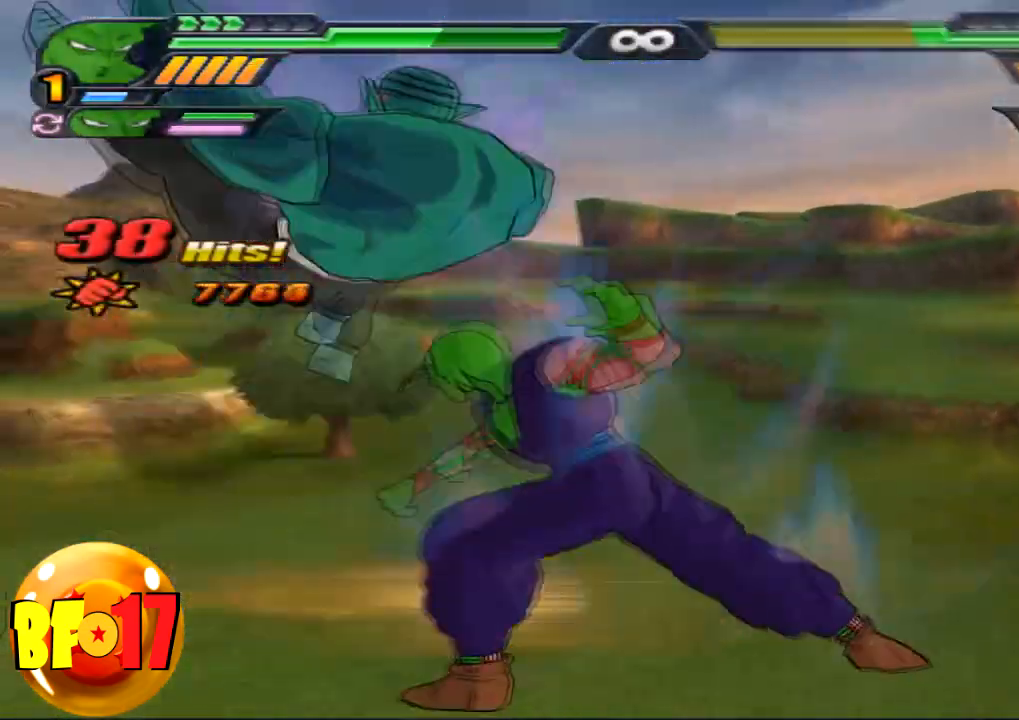
{"buttons": [], "left_stick": "center", "right_stick": "center", "events": [[66, "left_stick", "center"], [100, "TRIANGLE", "up"]]}
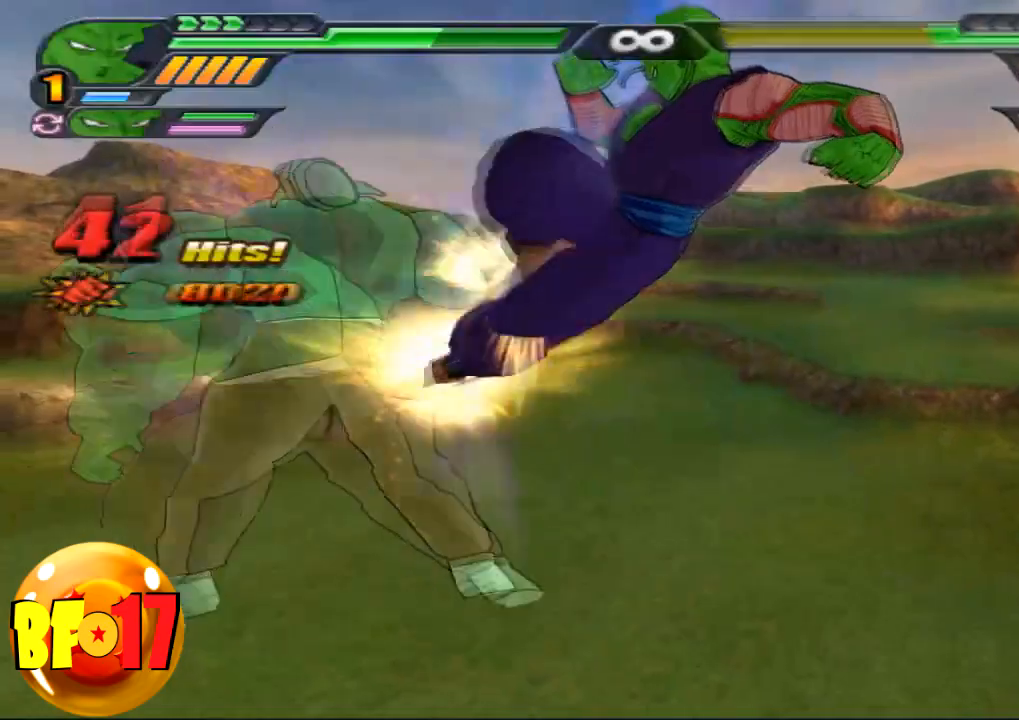
{"buttons": [], "left_stick": "center", "right_stick": "center", "events": [[134, "SQUARE", "down"], [234, "SQUARE", "up"]]}
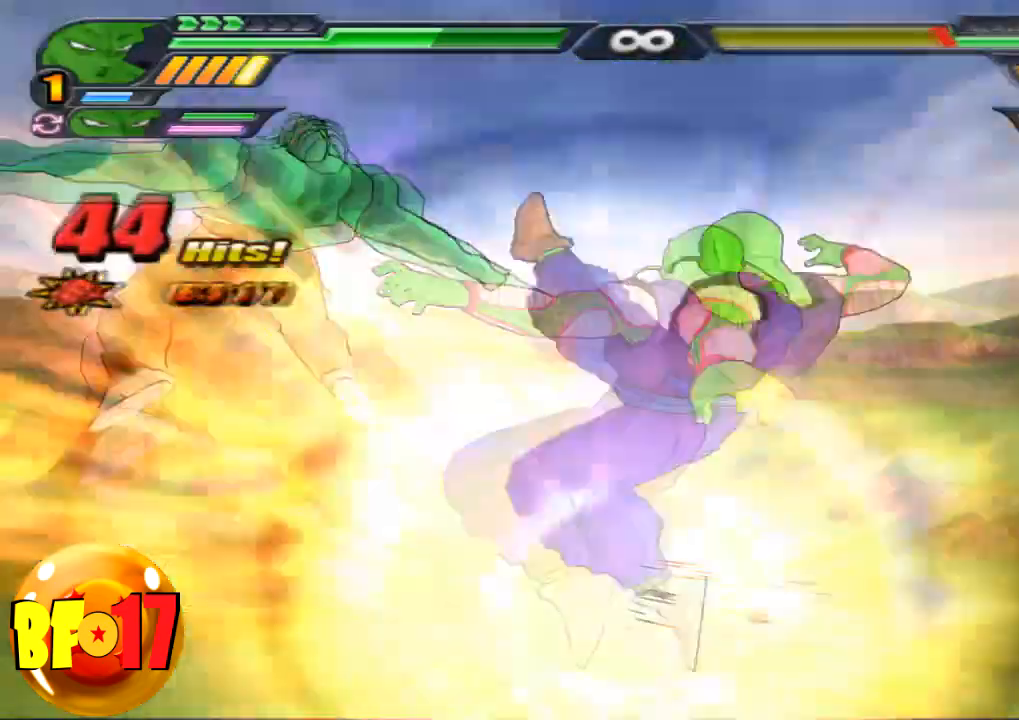
{"buttons": [], "left_stick": "center", "right_stick": "center", "events": [[200, "left_stick", "left"], [267, "TRIANGLE", "down"], [400, "TRIANGLE", "up"], [467, "left_stick", "center"]]}
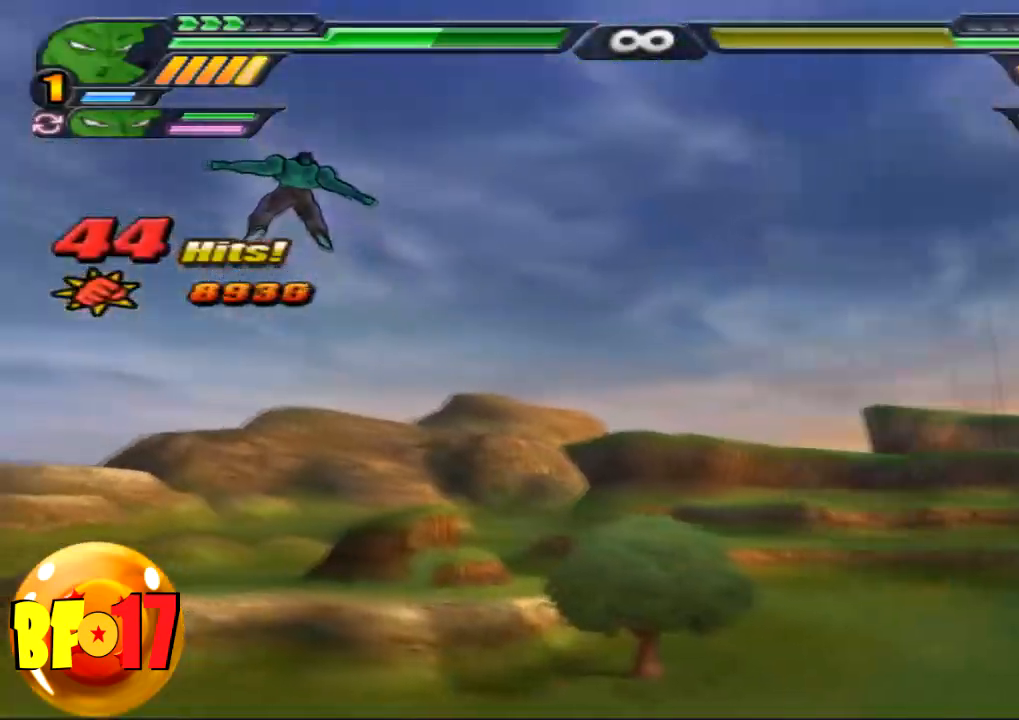
{"buttons": ["L2"], "left_stick": "center", "right_stick": "center", "events": [[33, "L2", "down"]]}
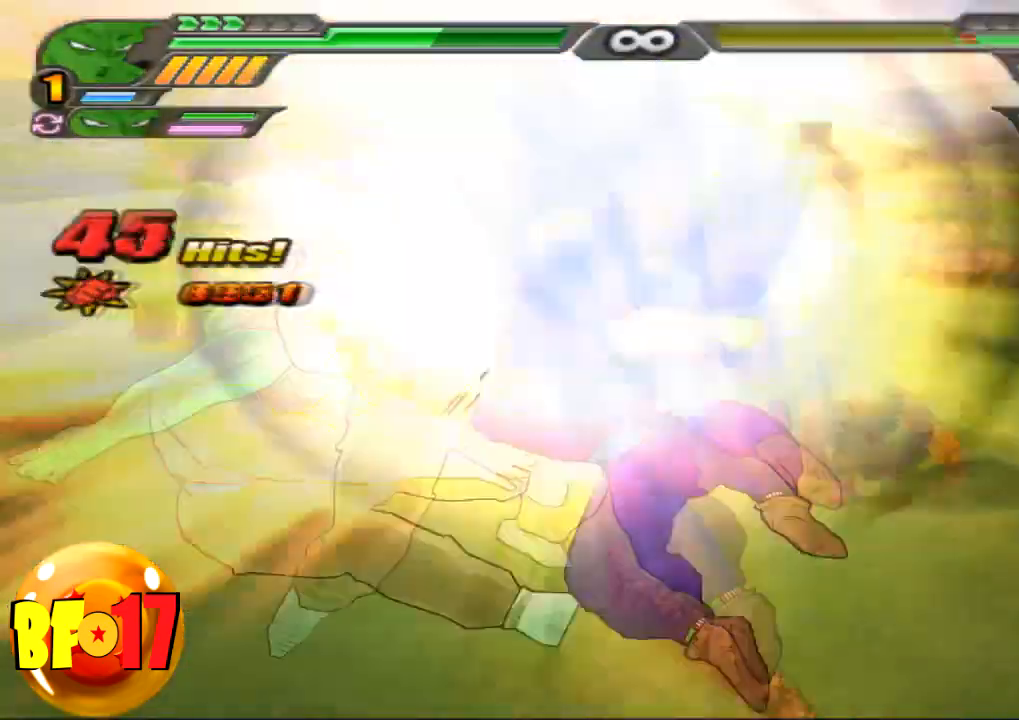
{"buttons": ["TRIANGLE", "L2"], "left_stick": "up", "right_stick": "center", "events": [[333, "left_stick", "up"], [467, "TRIANGLE", "down"]]}
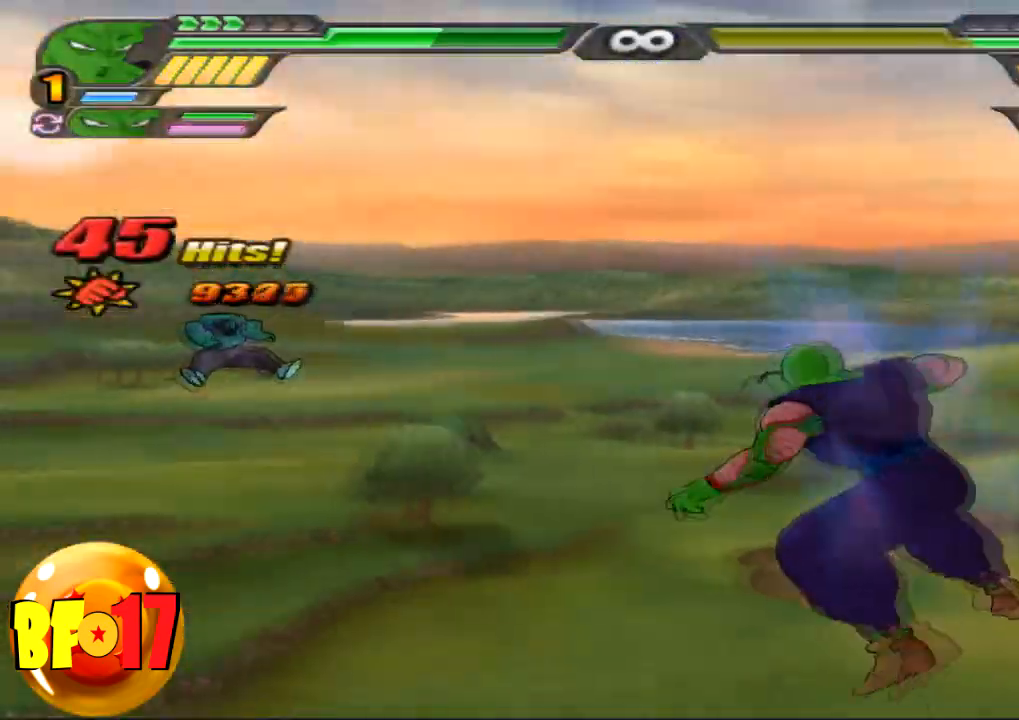
{"buttons": ["TRIANGLE", "L2"], "left_stick": "up", "right_stick": "center", "events": [[234, "TRIANGLE", "up"], [267, "TRIANGLE", "down"]]}
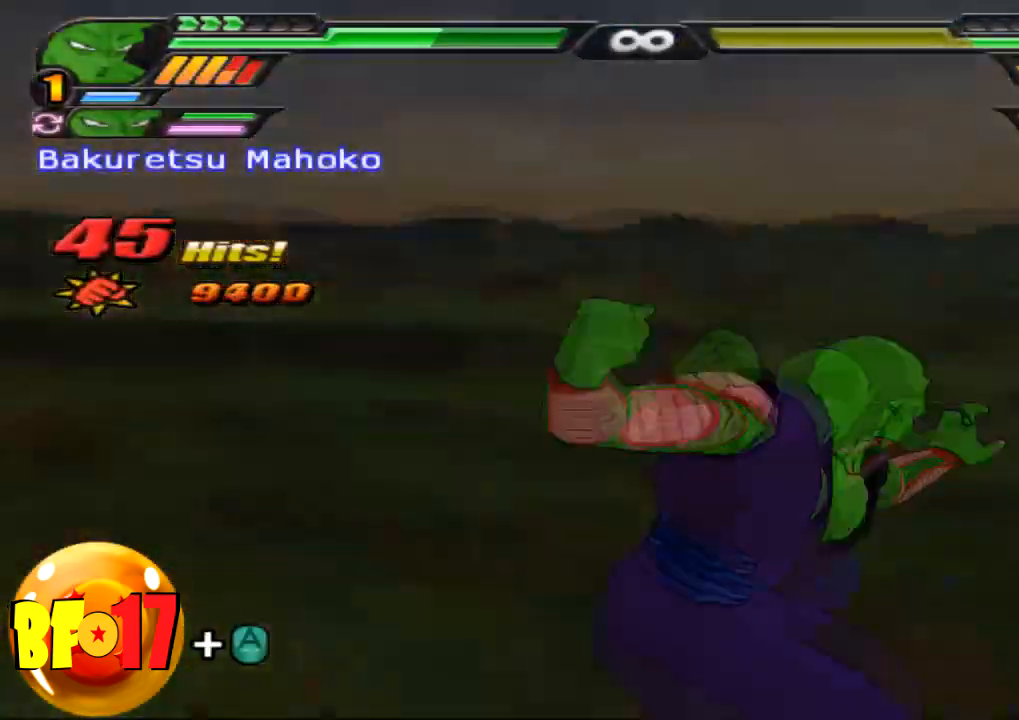
{"buttons": [], "left_stick": "center", "right_stick": "center", "events": [[66, "TRIANGLE", "up"], [133, "L2", "up"], [133, "SQUARE", "down"], [233, "left_stick", "center"], [267, "SQUARE", "up"]]}
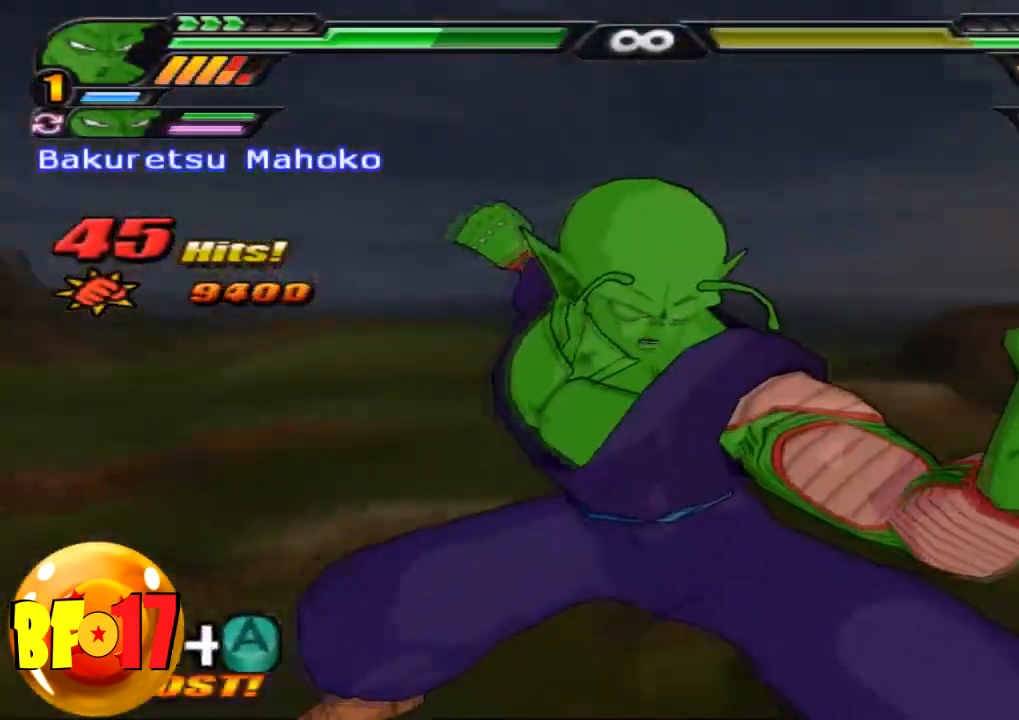
{"buttons": [], "left_stick": "center", "right_stick": "center", "events": []}
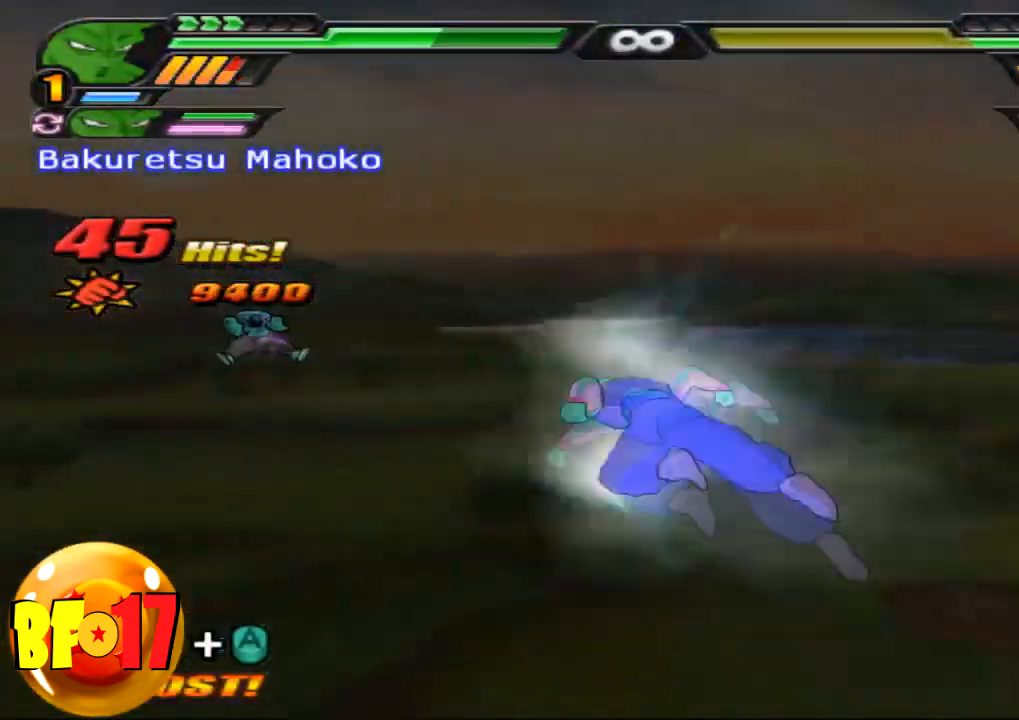
{"buttons": [], "left_stick": "center", "right_stick": "center", "events": []}
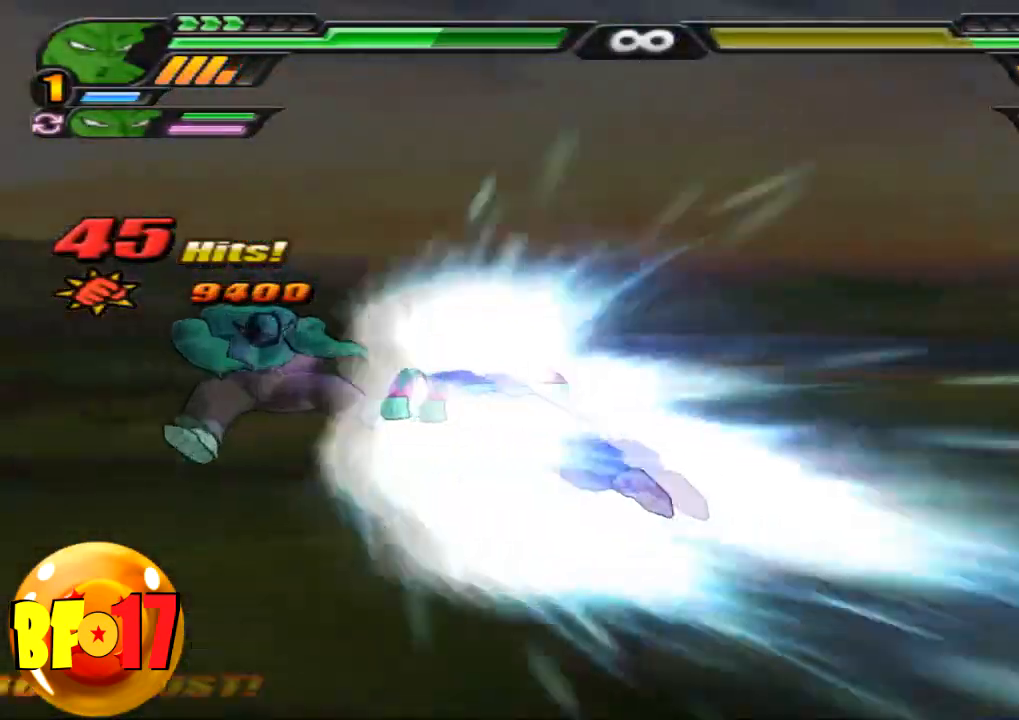
{"buttons": [], "left_stick": "center", "right_stick": "center", "events": []}
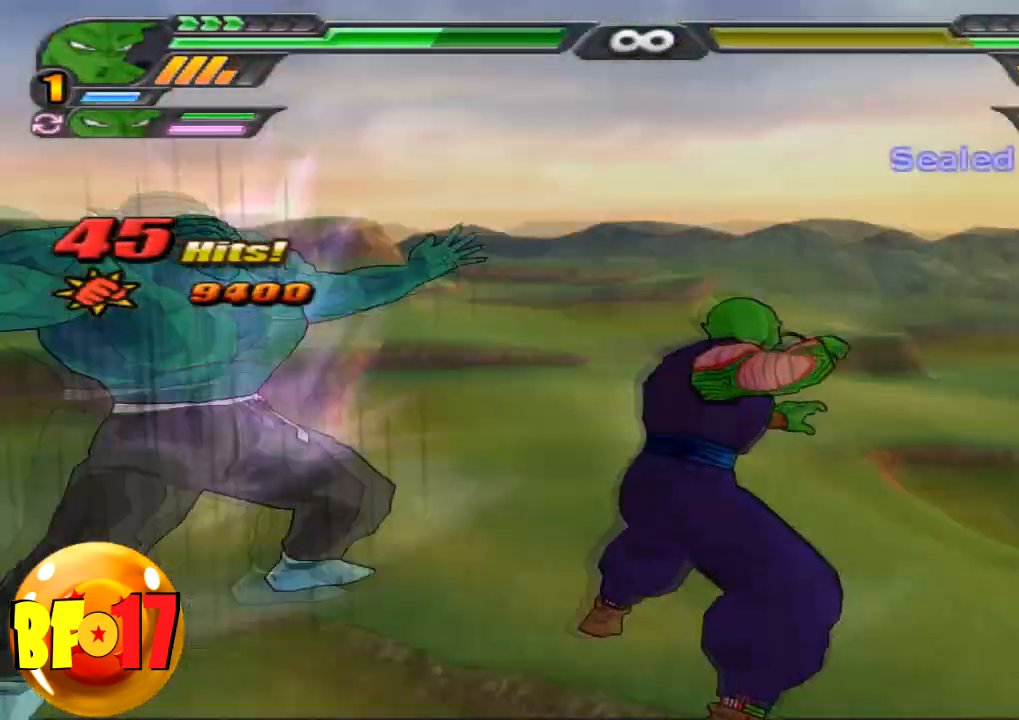
{"buttons": ["CIRCLE"], "left_stick": "center", "right_stick": "center", "events": [[200, "left_stick", "up"], [233, "CIRCLE", "down"], [467, "left_stick", "center"]]}
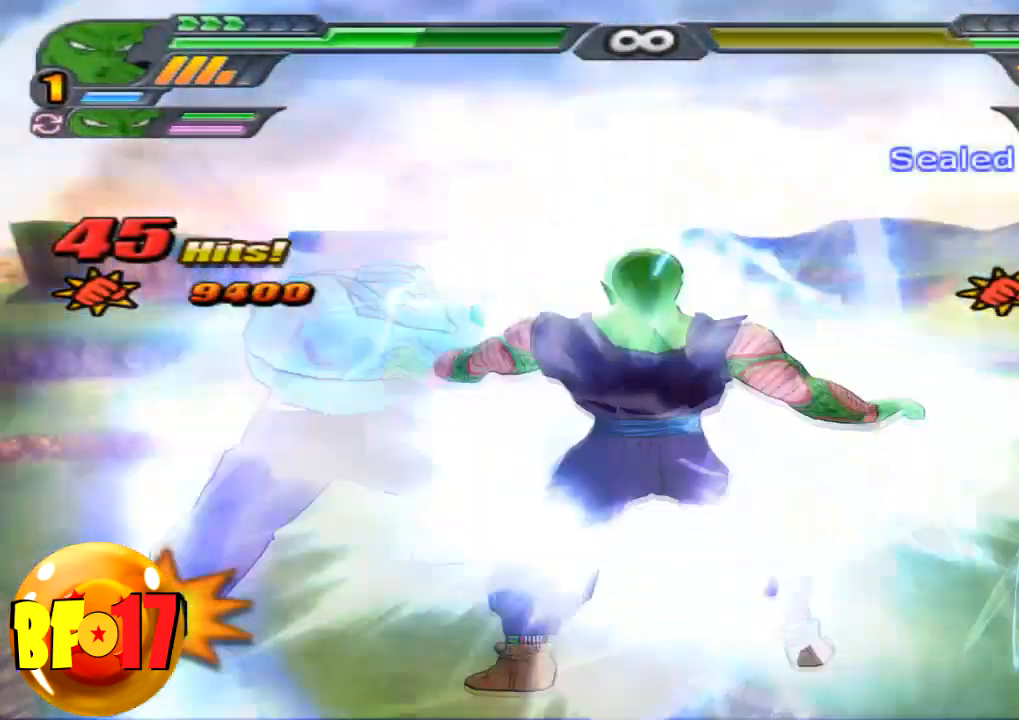
{"buttons": ["CROSS", "CIRCLE"], "left_stick": "center", "right_stick": "center"}
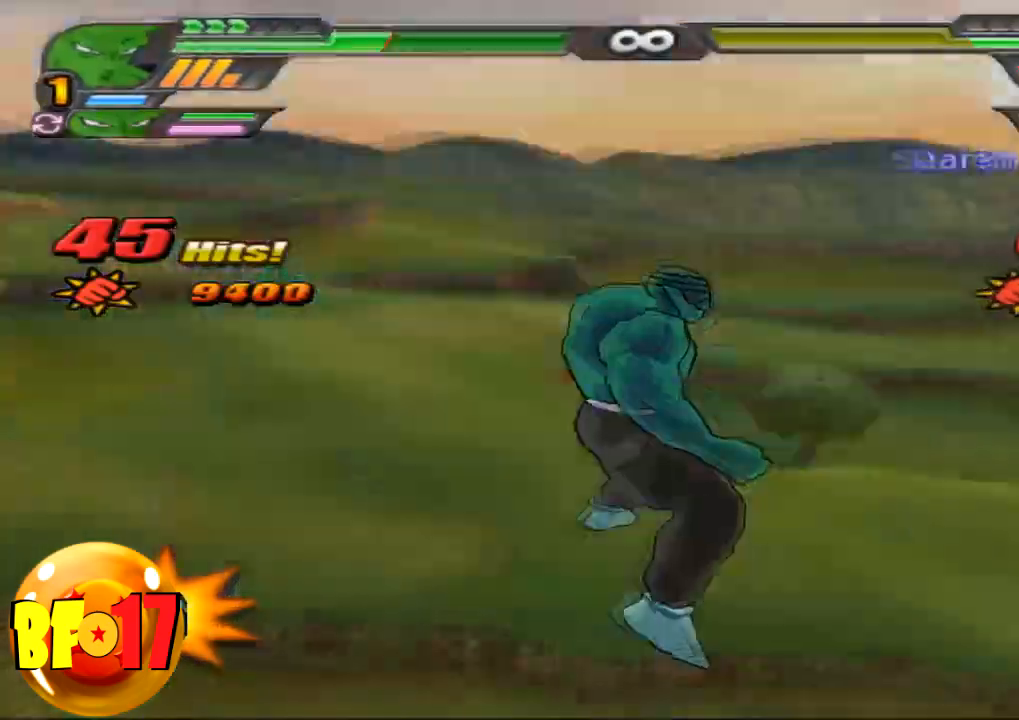
{"buttons": ["CROSS", "CIRCLE"], "left_stick": "center", "right_stick": "center", "events": [[33, "CROSS", "up"], [66, "CROSS", "down"], [100, "CROSS", "up"], [200, "CROSS", "down"], [267, "CROSS", "up"], [333, "CROSS", "down"], [400, "CROSS", "up"], [467, "CROSS", "down"]]}
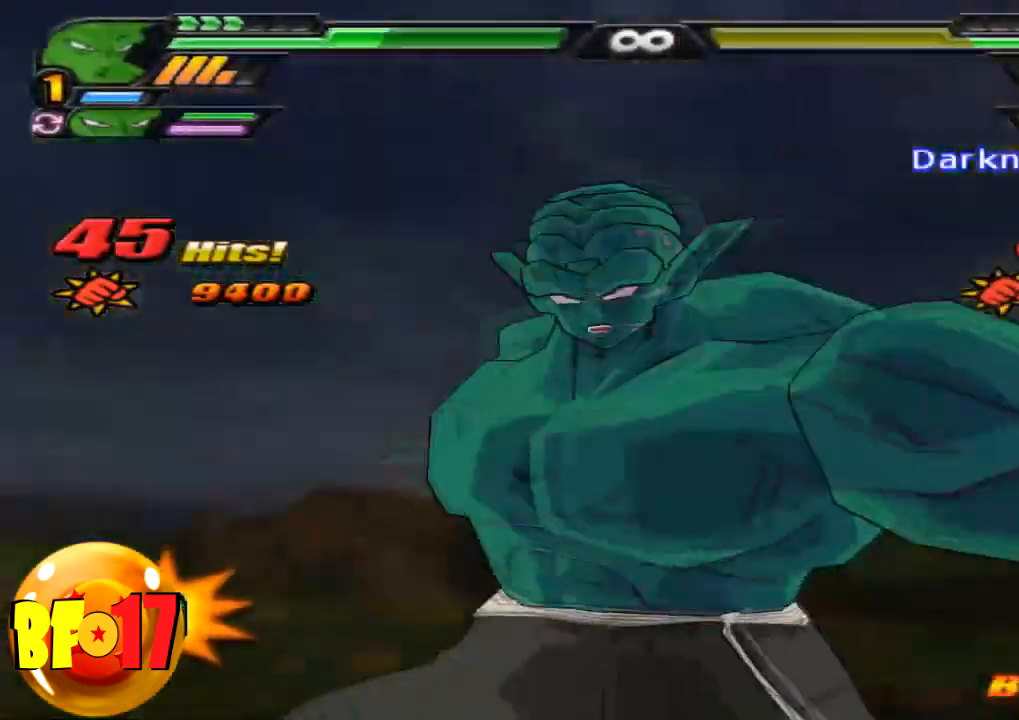
{"buttons": [], "left_stick": "center", "right_stick": "center", "events": [[34, "CROSS", "up"], [134, "CIRCLE", "up"]]}